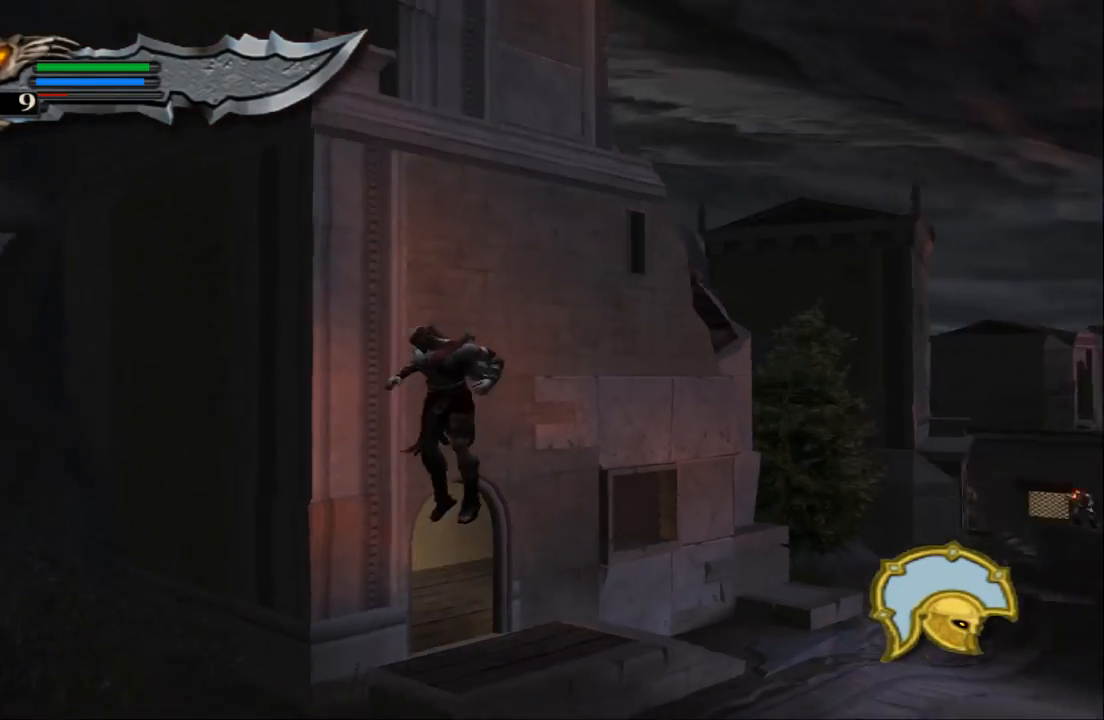
Gameplay with a controller (PlayStation layout); each line is a JSON object with the inputs held at the frame after it. "events" lists button and stick changes between this image and that frame as [ms after this image, input, new state], when the widget could be followed in between. Not read: L3 R3.
{"buttons": [], "left_stick": "up-left", "right_stick": "center", "events": [[100, "CROSS", "up"], [467, "left_stick", "up-left"]]}
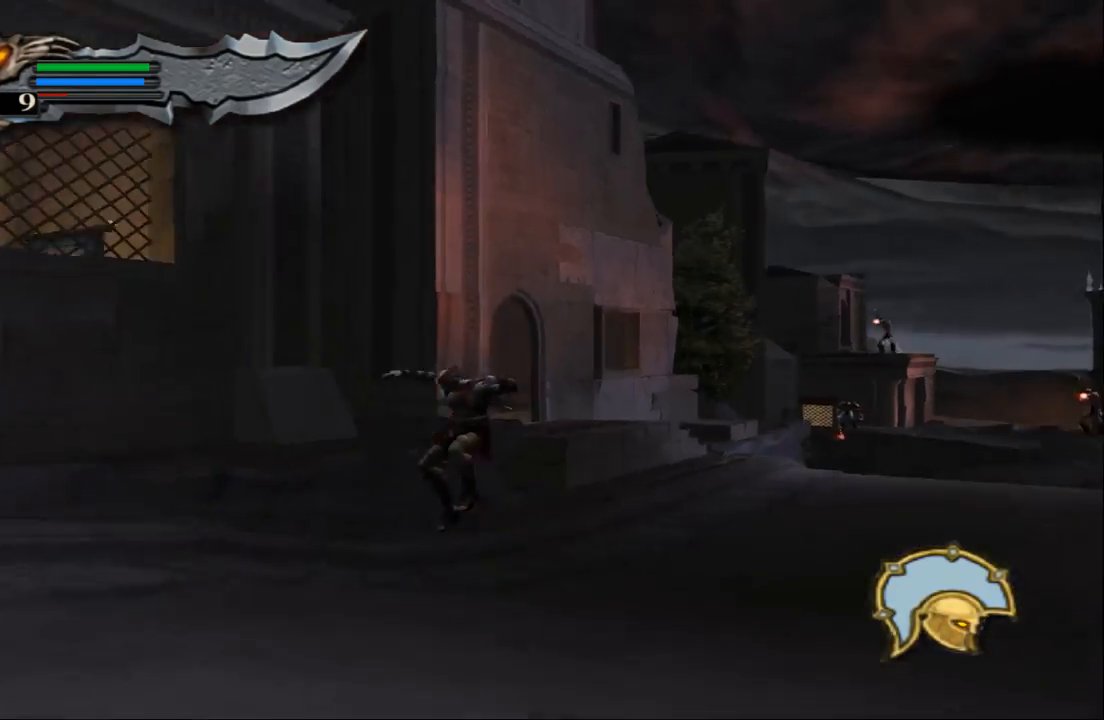
{"buttons": [], "left_stick": "up", "right_stick": "center", "events": [[33, "left_stick", "up"], [100, "CROSS", "down"], [367, "CROSS", "up"]]}
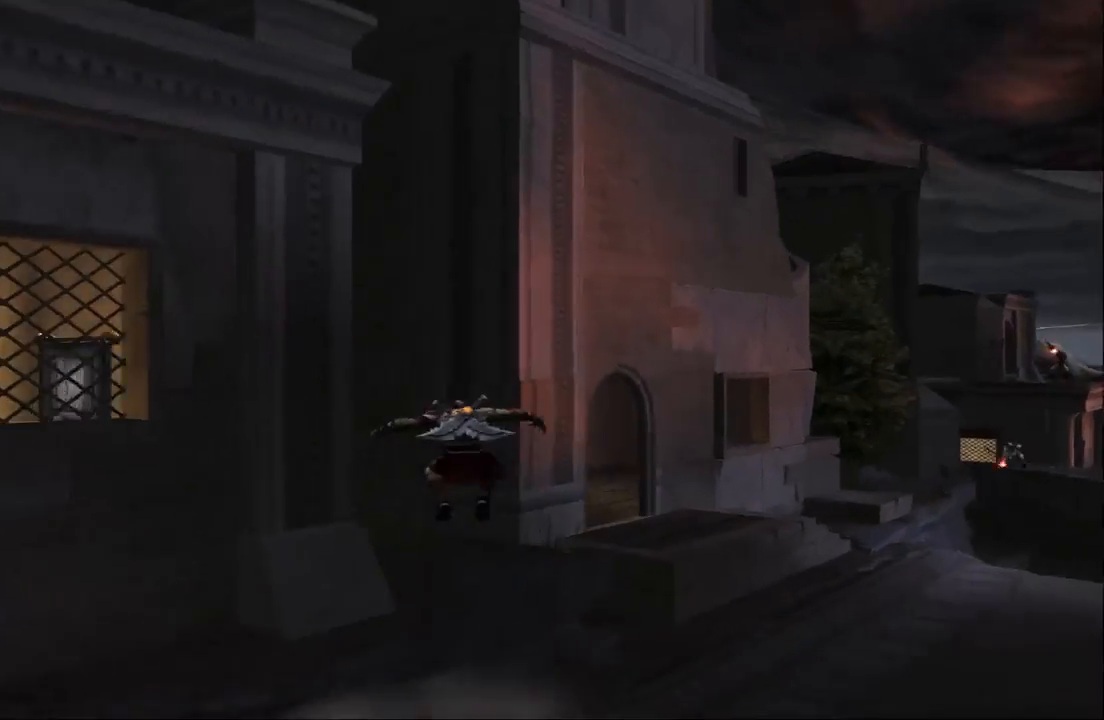
{"buttons": ["CROSS"], "left_stick": "left", "right_stick": "center", "events": [[167, "left_stick", "left"], [400, "CROSS", "down"]]}
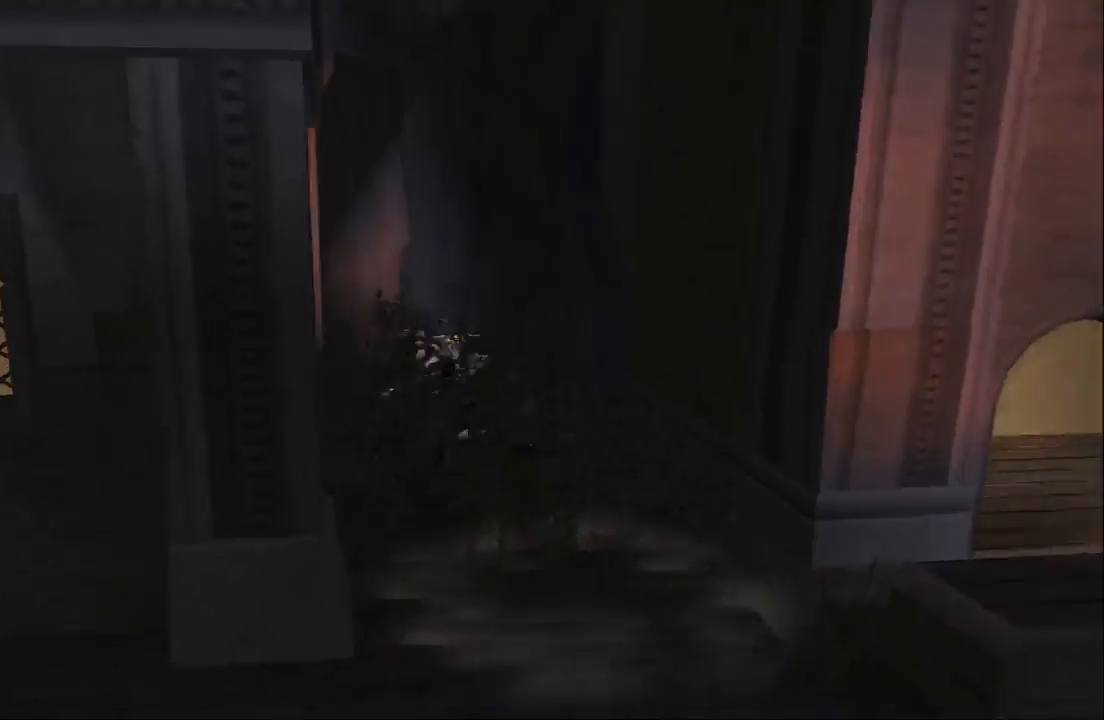
{"buttons": ["CROSS"], "left_stick": "left", "right_stick": "center", "events": [[100, "CROSS", "up"], [167, "CROSS", "down"], [333, "CROSS", "up"], [367, "CROSS", "down"]]}
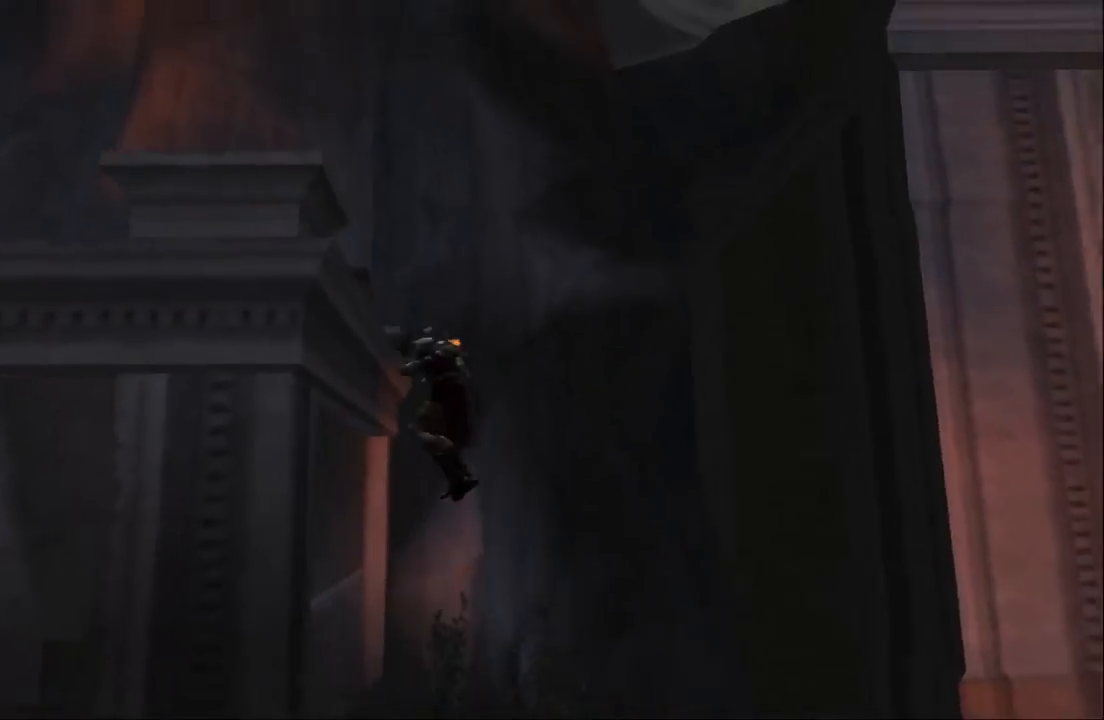
{"buttons": [], "left_stick": "down-left", "right_stick": "center", "events": [[33, "CROSS", "up"], [67, "CROSS", "down"], [233, "CROSS", "up"], [367, "left_stick", "down-left"]]}
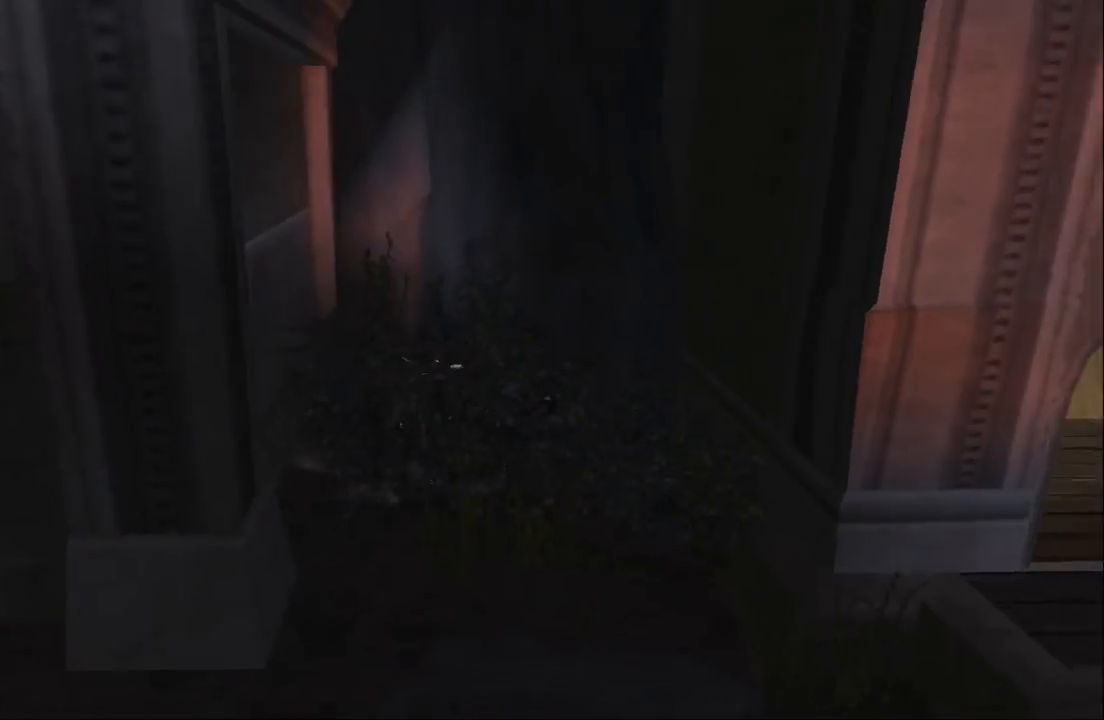
{"buttons": [], "left_stick": "up", "right_stick": "center", "events": [[133, "left_stick", "right"], [400, "left_stick", "up"]]}
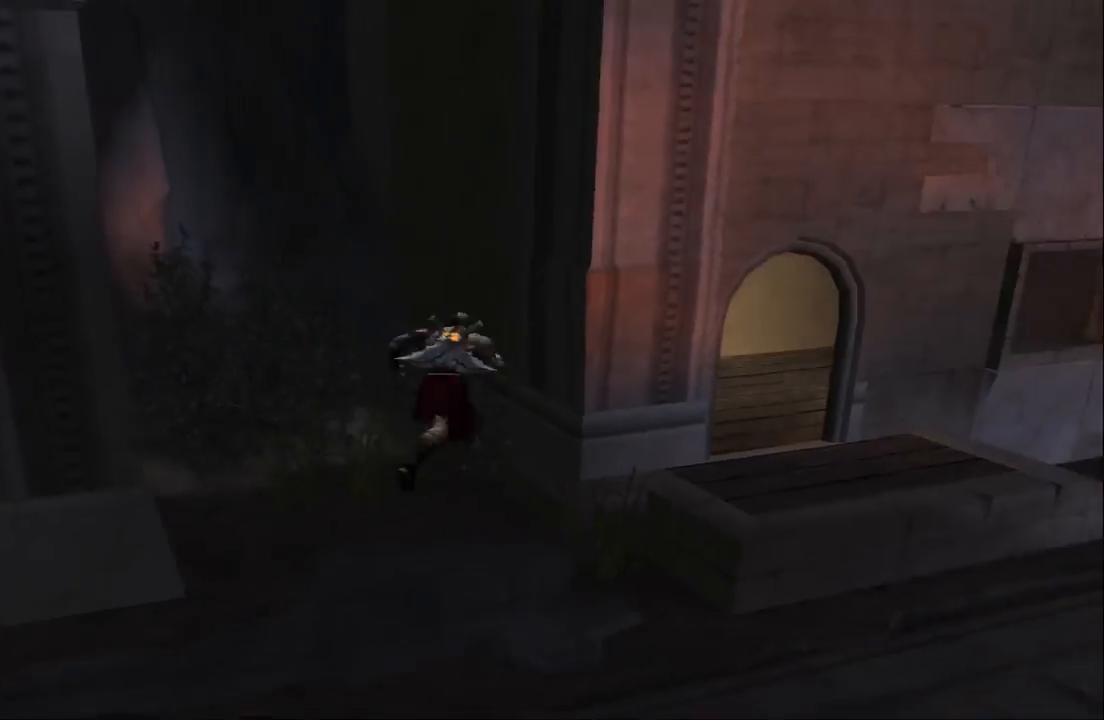
{"buttons": [], "left_stick": "up-left", "right_stick": "center", "events": [[33, "left_stick", "up-left"]]}
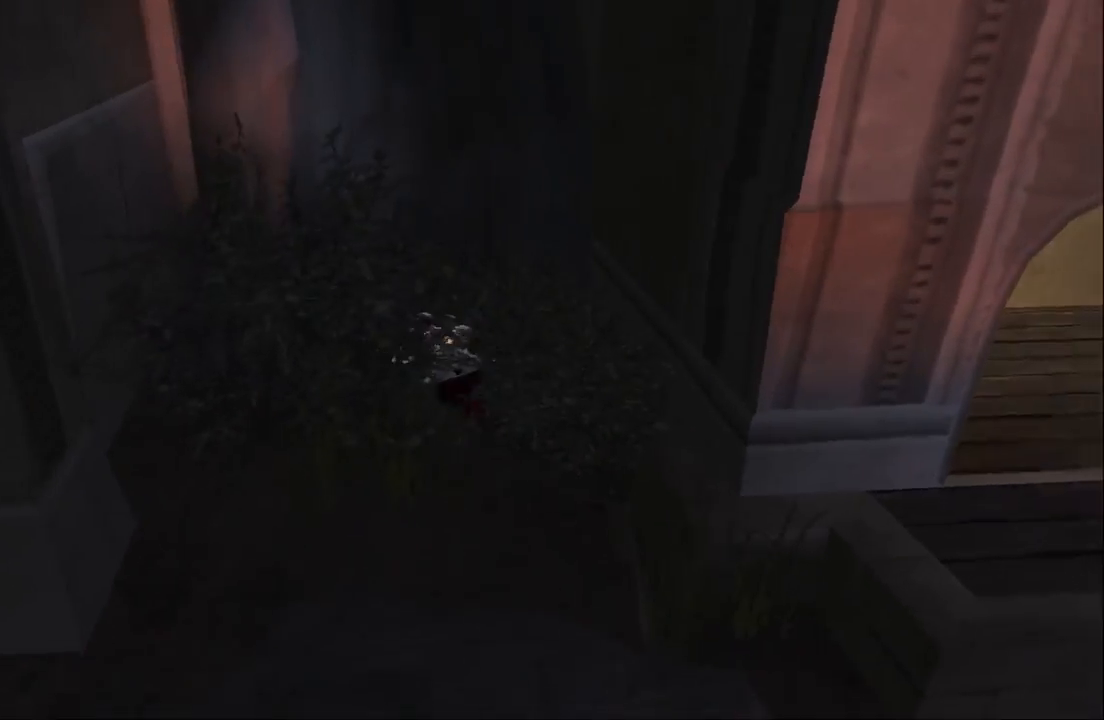
{"buttons": [], "left_stick": "down-left", "right_stick": "center", "events": [[367, "left_stick", "left"], [467, "left_stick", "down-left"]]}
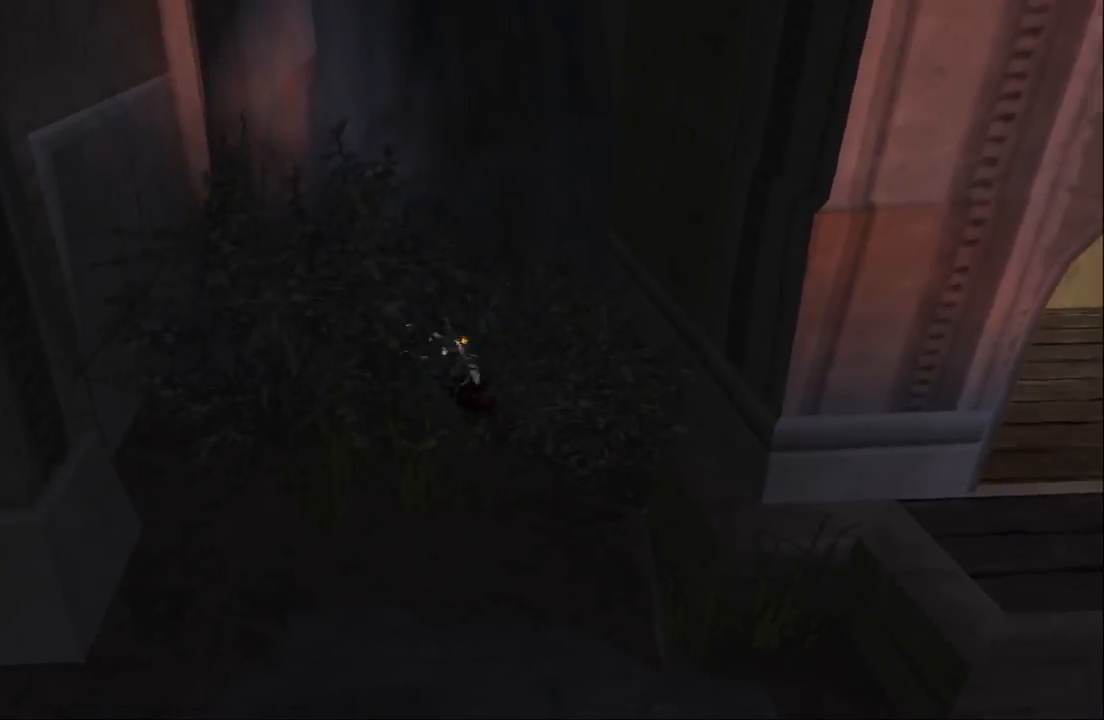
{"buttons": [], "left_stick": "down", "right_stick": "center", "events": [[167, "left_stick", "down-right"], [267, "left_stick", "up-right"], [367, "left_stick", "left"], [467, "left_stick", "down"]]}
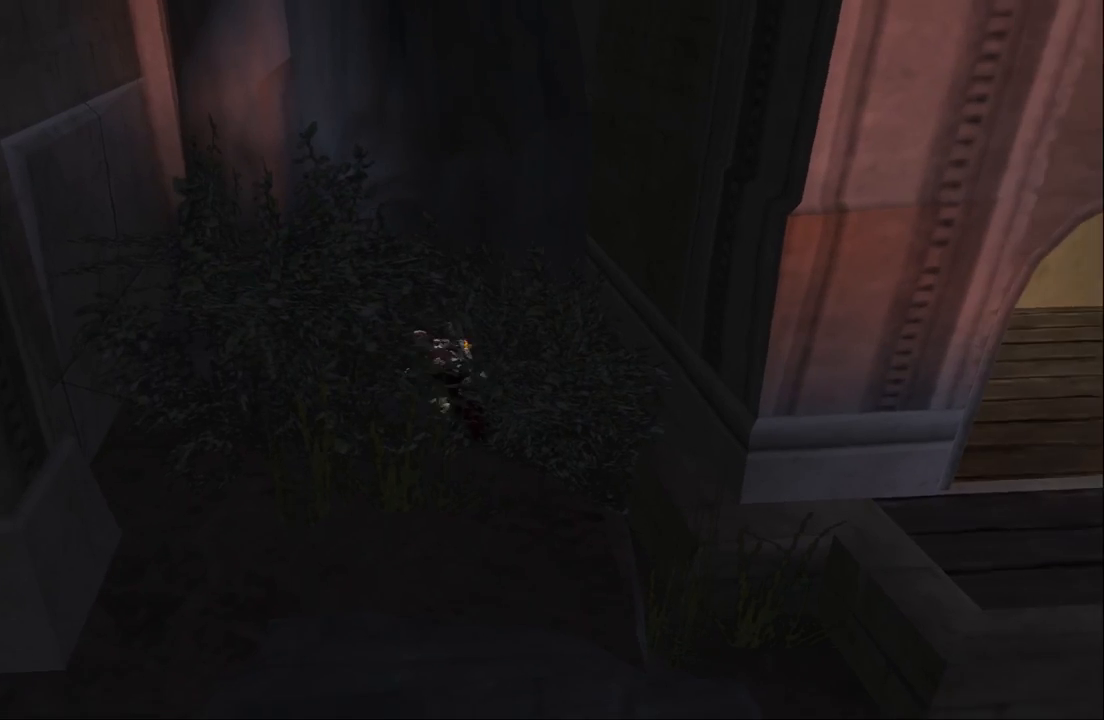
{"buttons": [], "left_stick": "down-left", "right_stick": "center", "events": [[67, "left_stick", "right"], [133, "left_stick", "up"], [200, "left_stick", "left"], [267, "left_stick", "down"], [333, "left_stick", "right"], [400, "left_stick", "up"], [500, "left_stick", "down-left"]]}
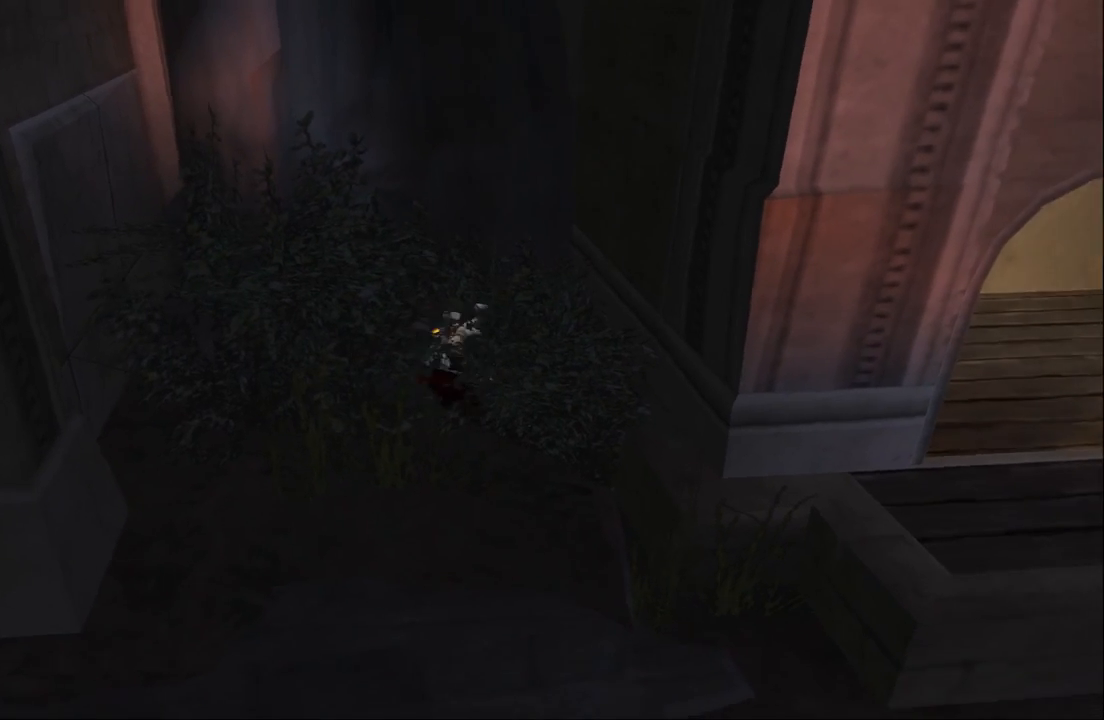
{"buttons": [], "left_stick": "left", "right_stick": "center", "events": [[33, "left_stick", "down"], [100, "left_stick", "right"], [167, "left_stick", "up-left"], [300, "left_stick", "center"], [467, "left_stick", "left"]]}
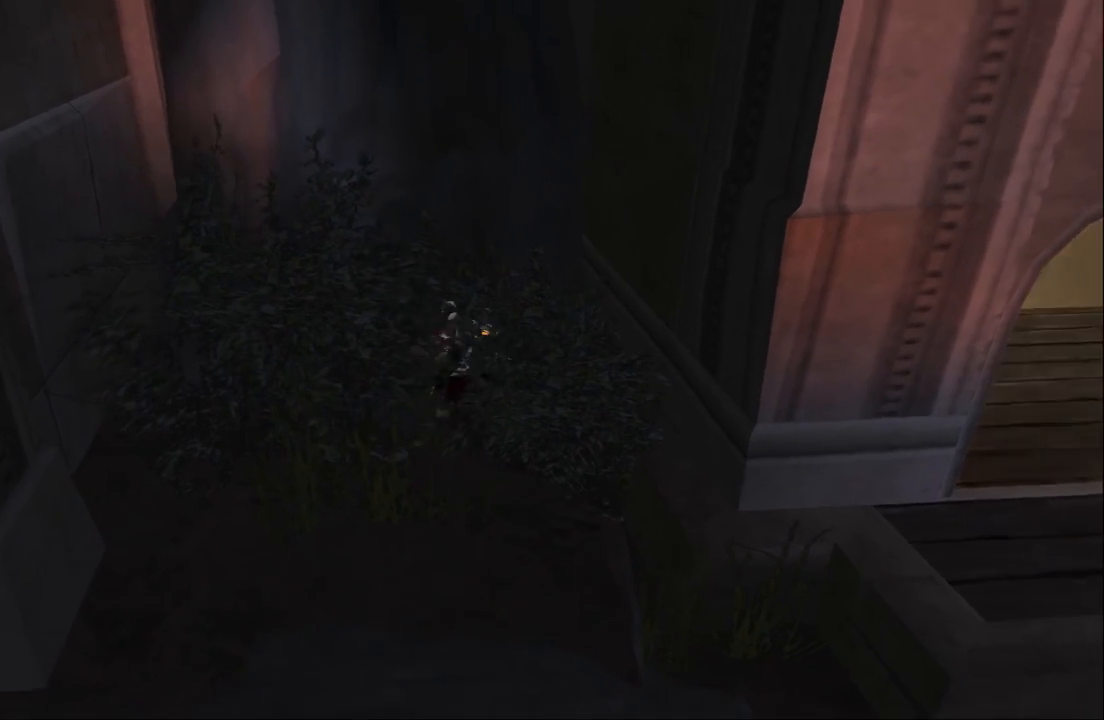
{"buttons": [], "left_stick": "left", "right_stick": "center", "events": []}
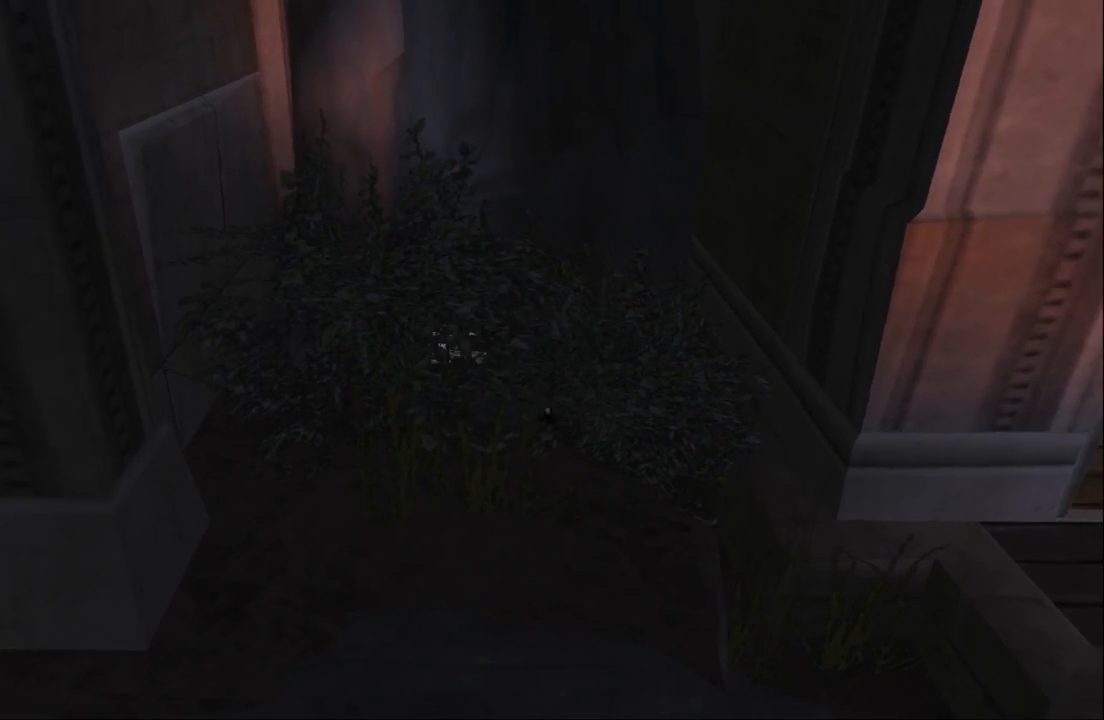
{"buttons": [], "left_stick": "down", "right_stick": "center", "events": [[100, "CROSS", "down"], [267, "left_stick", "down-left"], [300, "CROSS", "up"], [433, "left_stick", "down"]]}
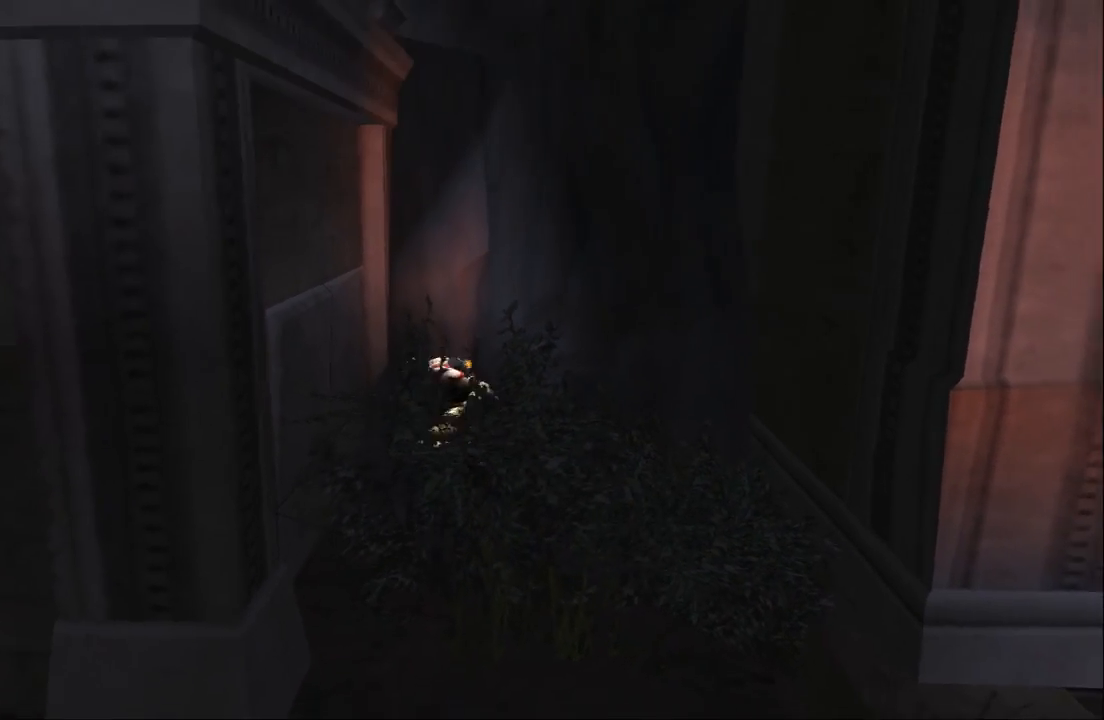
{"buttons": [], "left_stick": "left", "right_stick": "center", "events": [[200, "left_stick", "left"], [300, "CROSS", "down"], [500, "CROSS", "up"]]}
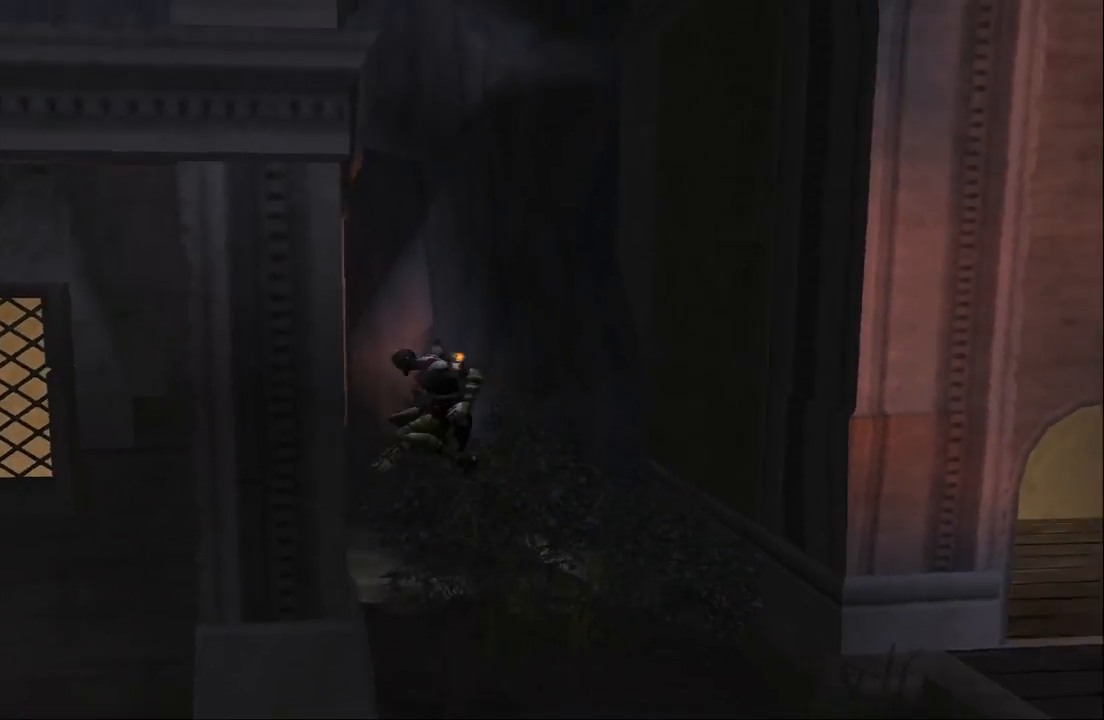
{"buttons": [], "left_stick": "left", "right_stick": "center", "events": [[67, "CROSS", "down"], [267, "CROSS", "up"], [333, "CROSS", "down"], [467, "CROSS", "up"]]}
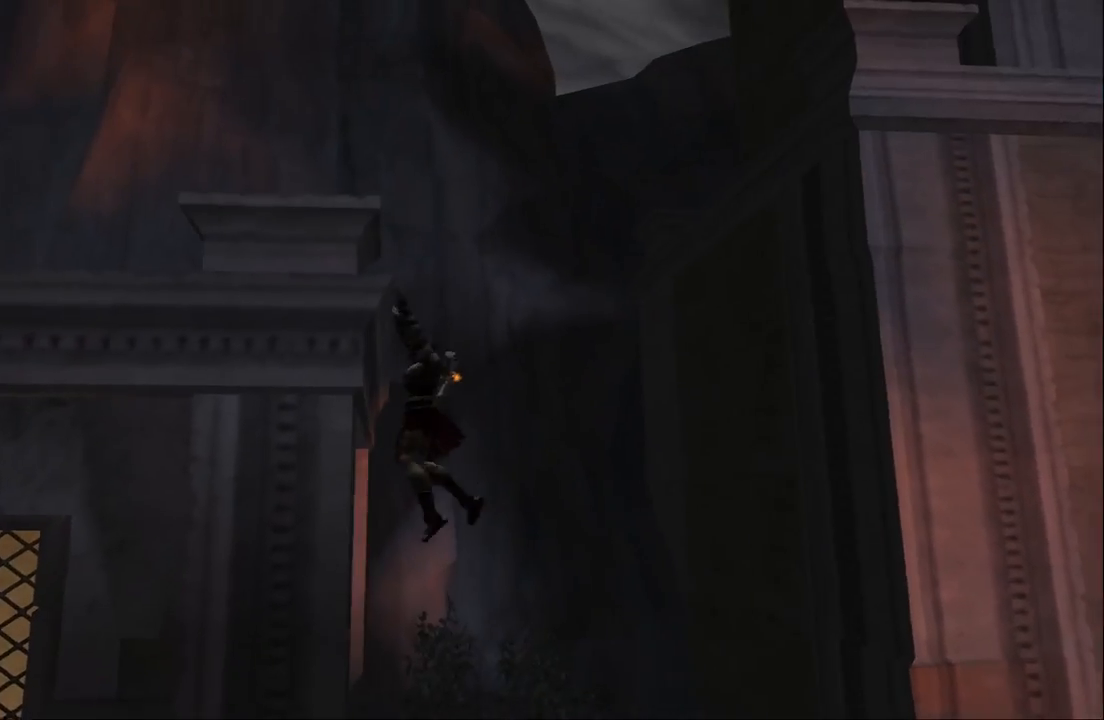
{"buttons": [], "left_stick": "down", "right_stick": "center", "events": [[33, "CROSS", "down"], [133, "left_stick", "down-left"], [167, "CROSS", "up"], [267, "left_stick", "down"]]}
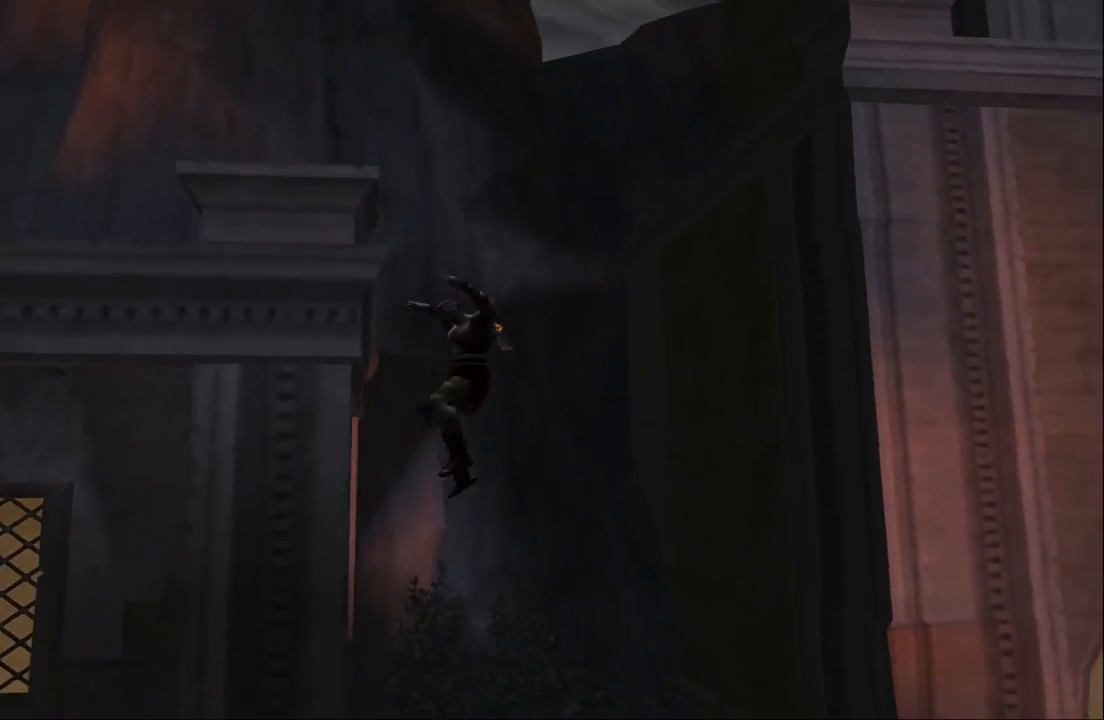
{"buttons": [], "left_stick": "left", "right_stick": "center", "events": [[33, "CROSS", "down"], [33, "left_stick", "down-left"], [67, "CROSS", "up"], [267, "left_stick", "left"]]}
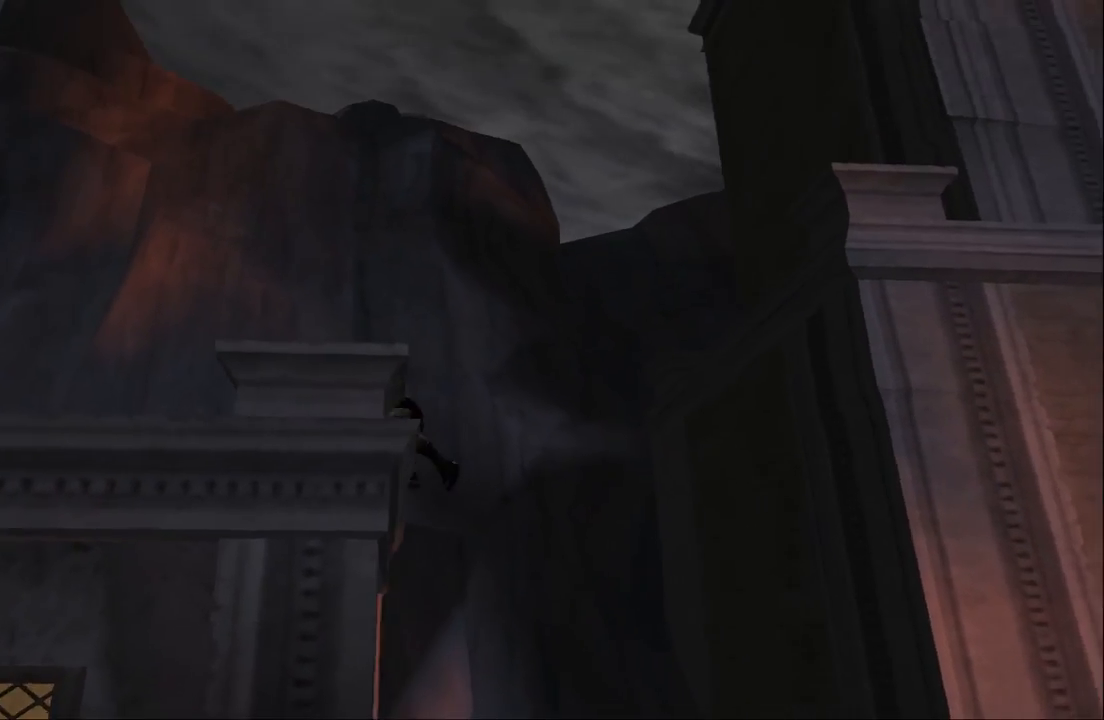
{"buttons": [], "left_stick": "up-right", "right_stick": "center", "events": [[200, "left_stick", "center"], [267, "left_stick", "up-right"]]}
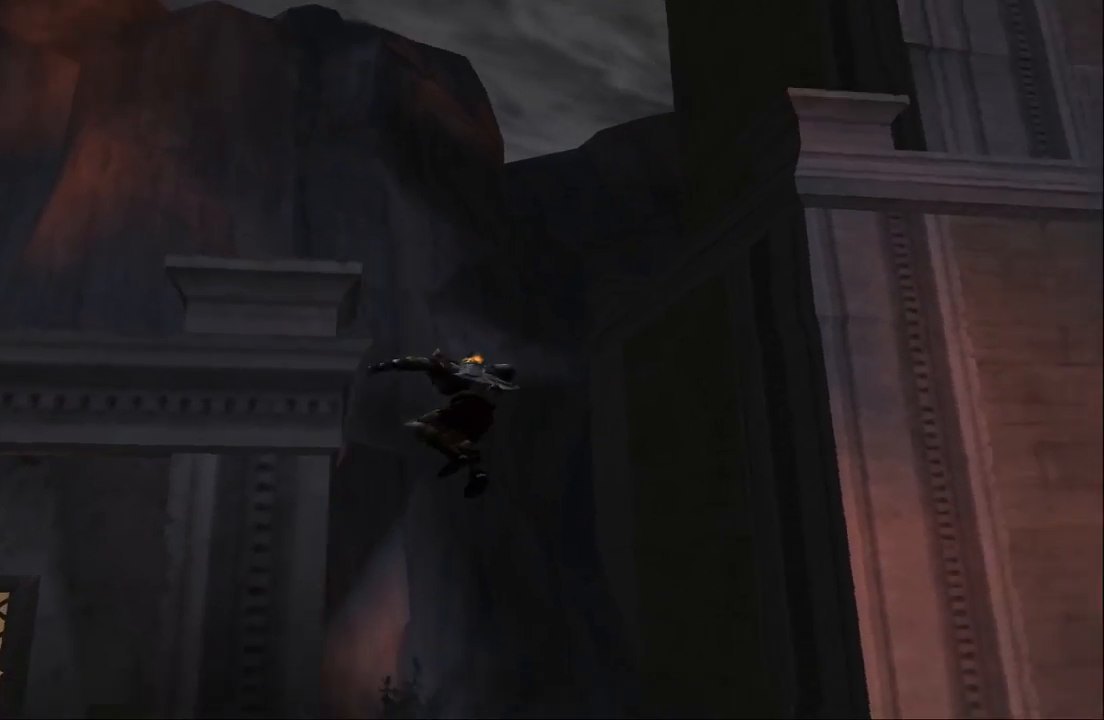
{"buttons": ["CROSS"], "left_stick": "left", "right_stick": "center", "events": [[200, "left_stick", "left"], [500, "CROSS", "down"]]}
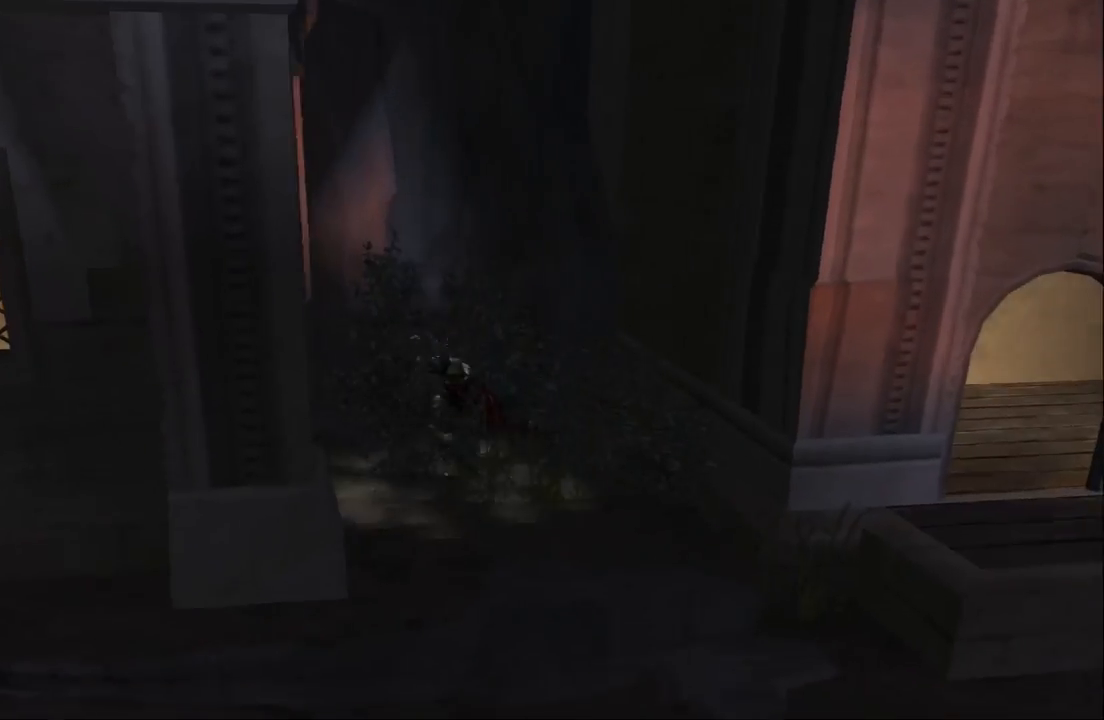
{"buttons": [], "left_stick": "left", "right_stick": "center", "events": [[133, "CROSS", "up"], [200, "CROSS", "down"], [500, "CROSS", "up"]]}
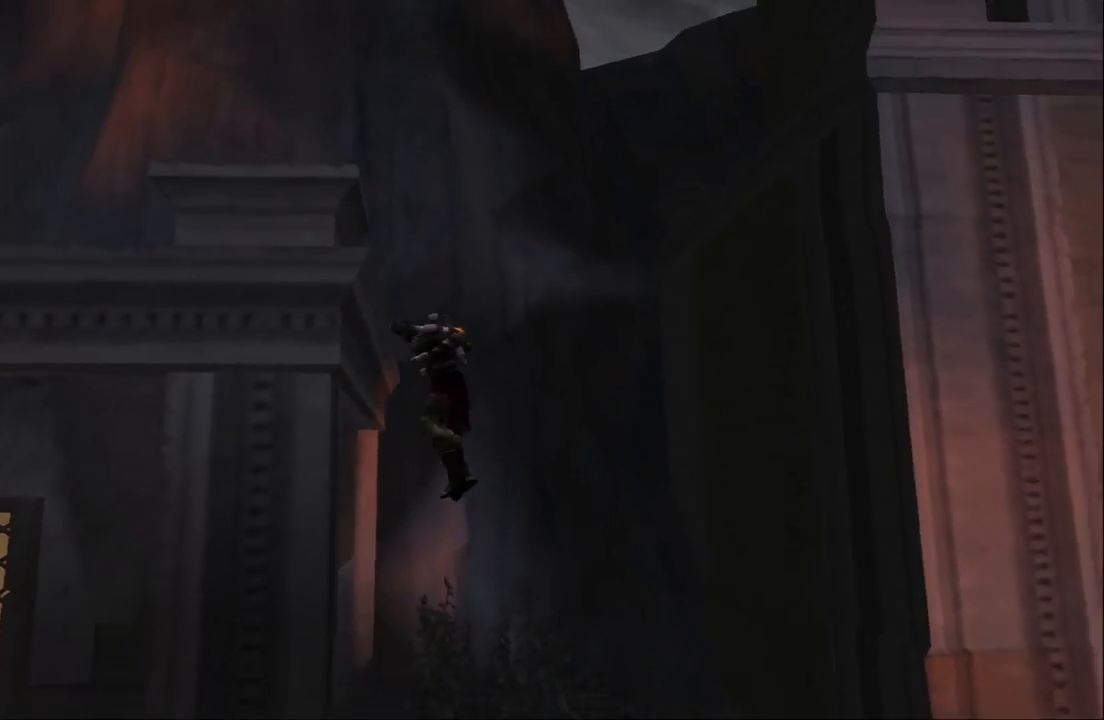
{"buttons": [], "left_stick": "left", "right_stick": "center", "events": []}
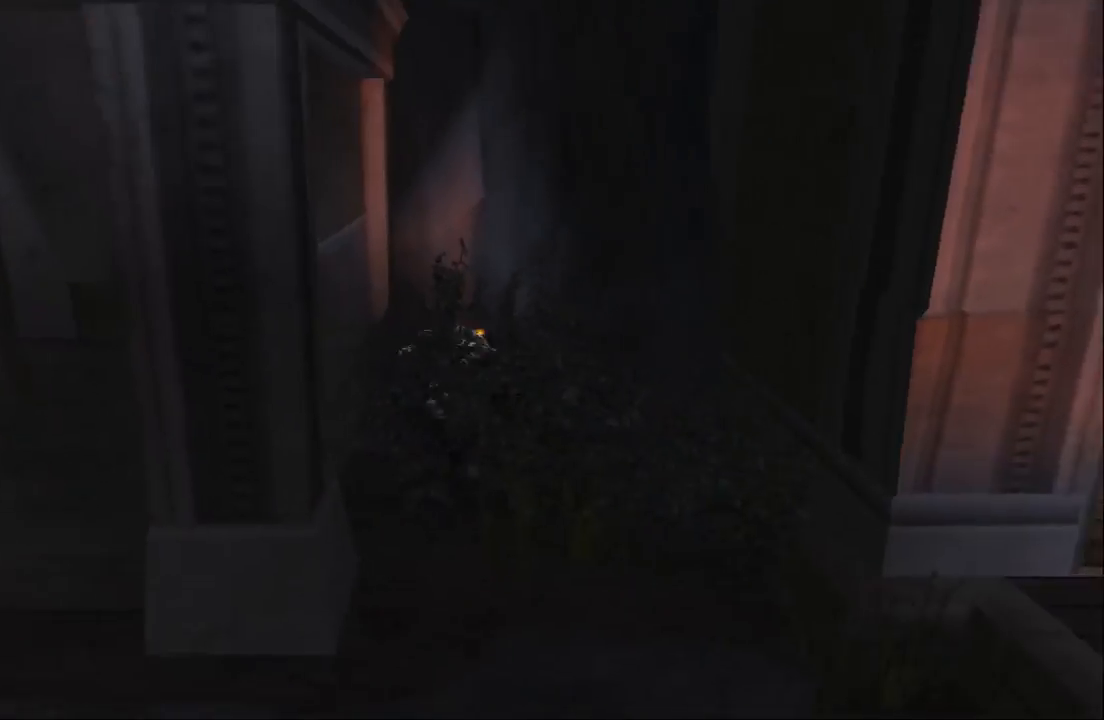
{"buttons": ["CROSS"], "left_stick": "down-left", "right_stick": "center", "events": [[33, "CROSS", "down"], [133, "CROSS", "up"], [133, "left_stick", "down-left"], [200, "CROSS", "down"]]}
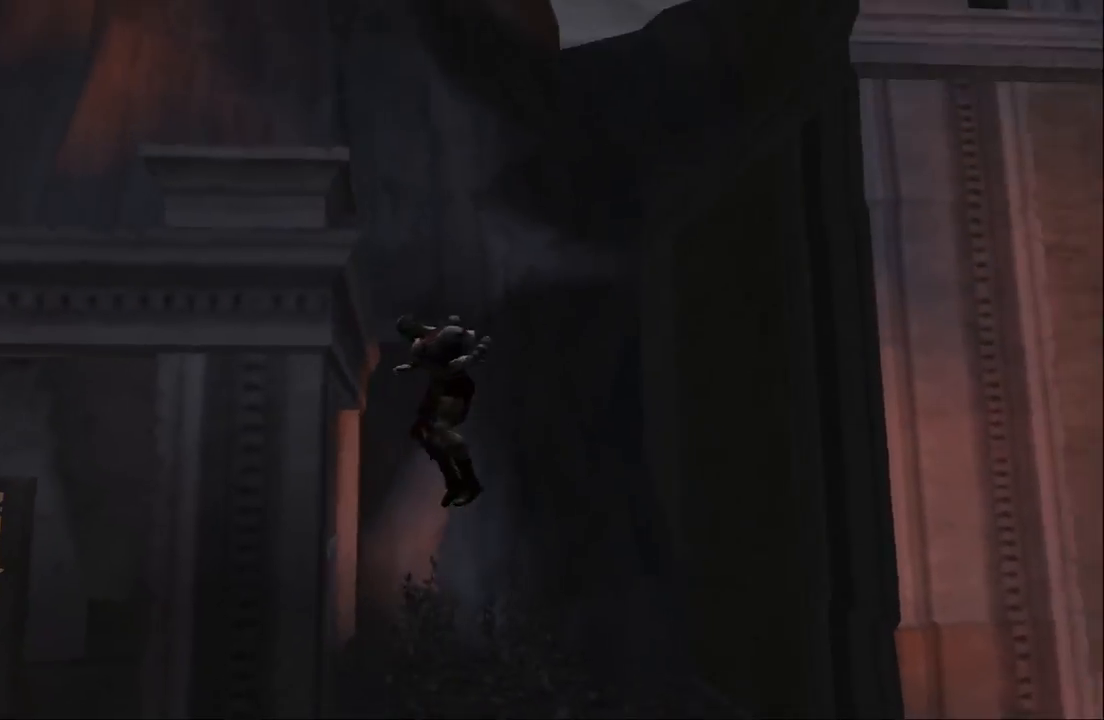
{"buttons": ["CROSS"], "left_stick": "left", "right_stick": "center", "events": [[33, "CROSS", "up"], [400, "left_stick", "left"], [500, "CROSS", "down"]]}
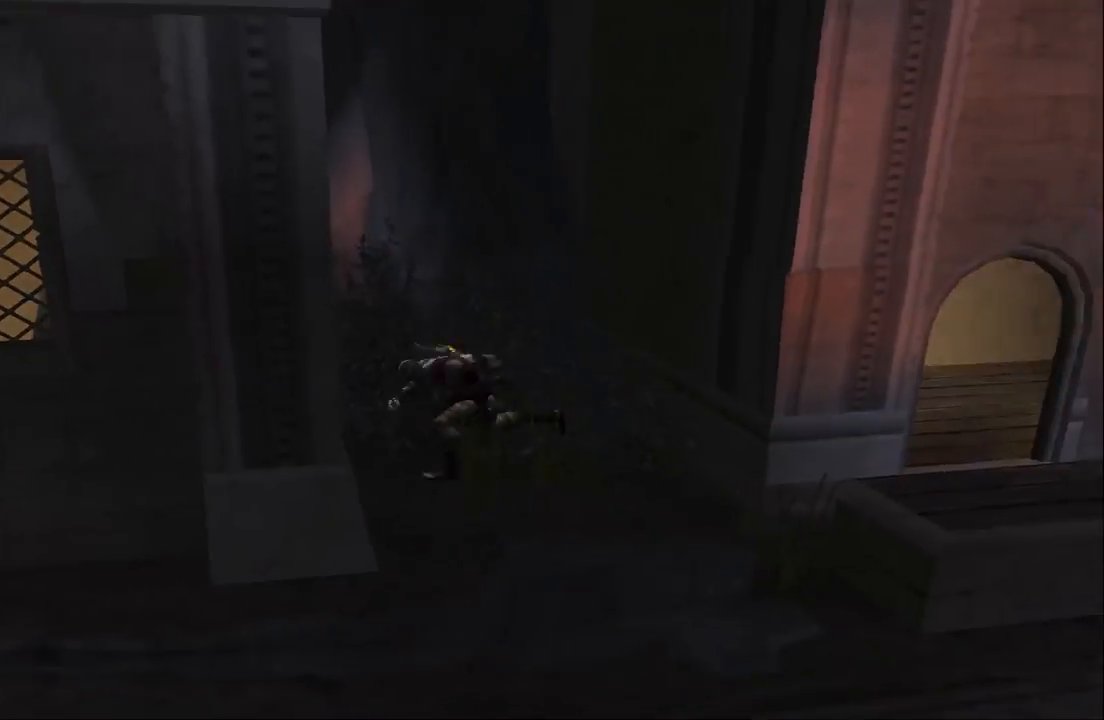
{"buttons": ["CROSS"], "left_stick": "up-left", "right_stick": "center", "events": [[267, "CROSS", "up"], [333, "CROSS", "down"], [433, "left_stick", "up-left"]]}
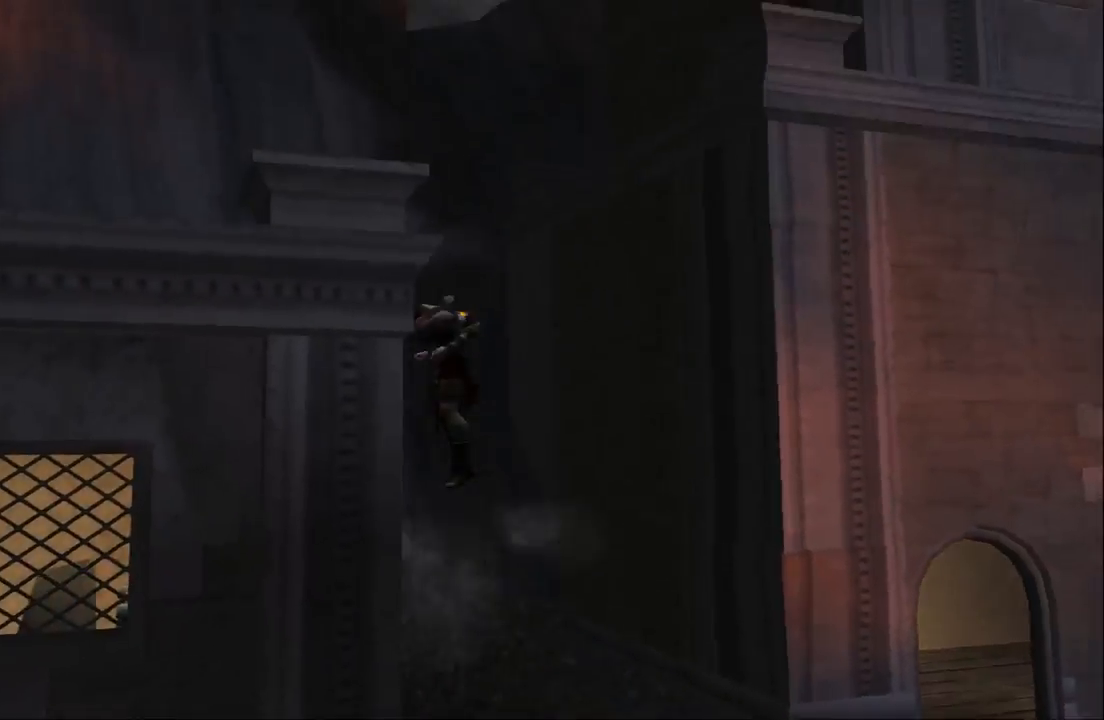
{"buttons": [], "left_stick": "left", "right_stick": "center", "events": [[233, "left_stick", "left"], [300, "CROSS", "up"]]}
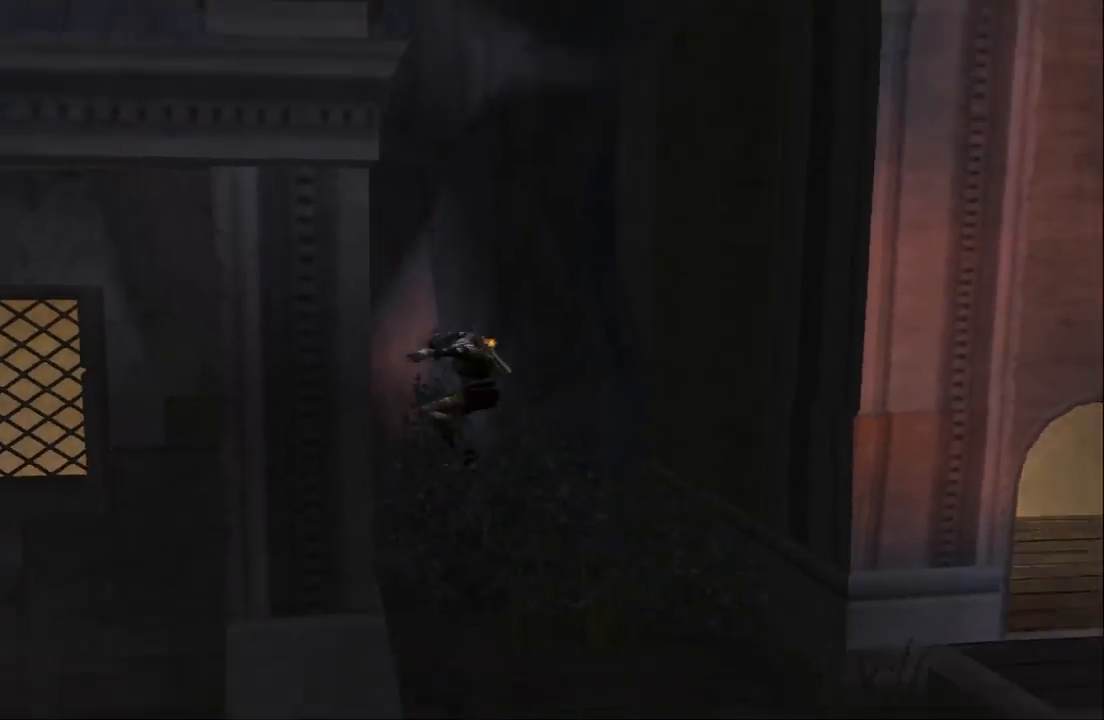
{"buttons": ["CROSS"], "left_stick": "down-left", "right_stick": "center", "events": [[233, "CROSS", "down"], [233, "left_stick", "down-left"]]}
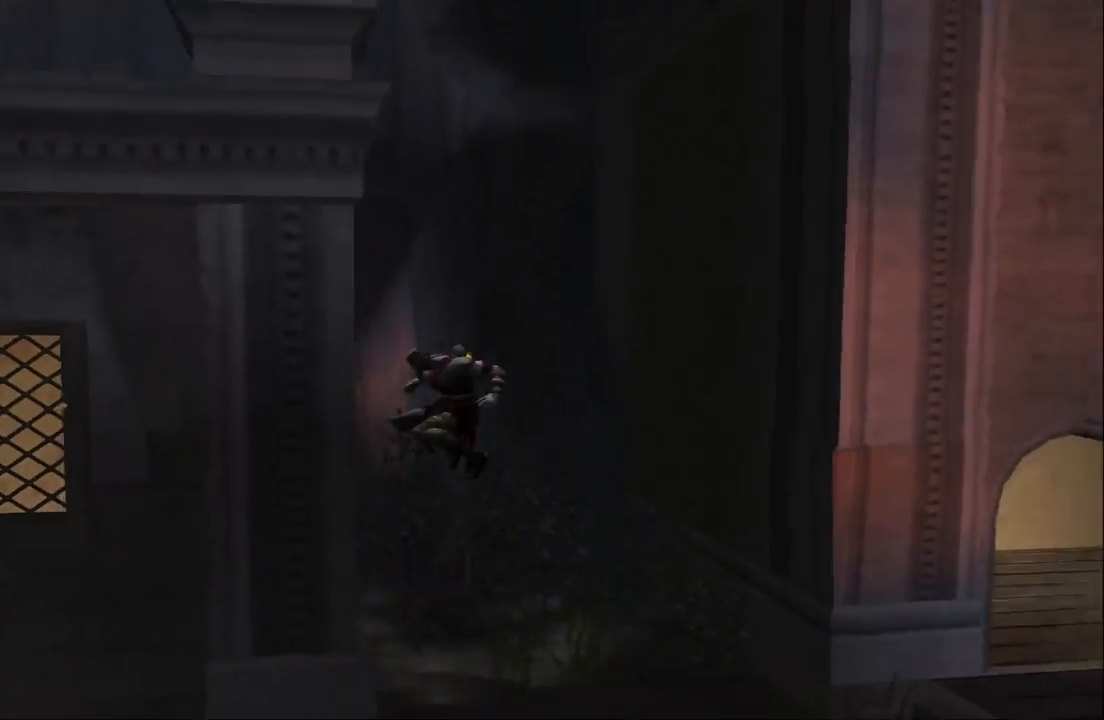
{"buttons": ["CROSS"], "left_stick": "down-left", "right_stick": "center", "events": [[33, "CROSS", "up"], [100, "CROSS", "down"]]}
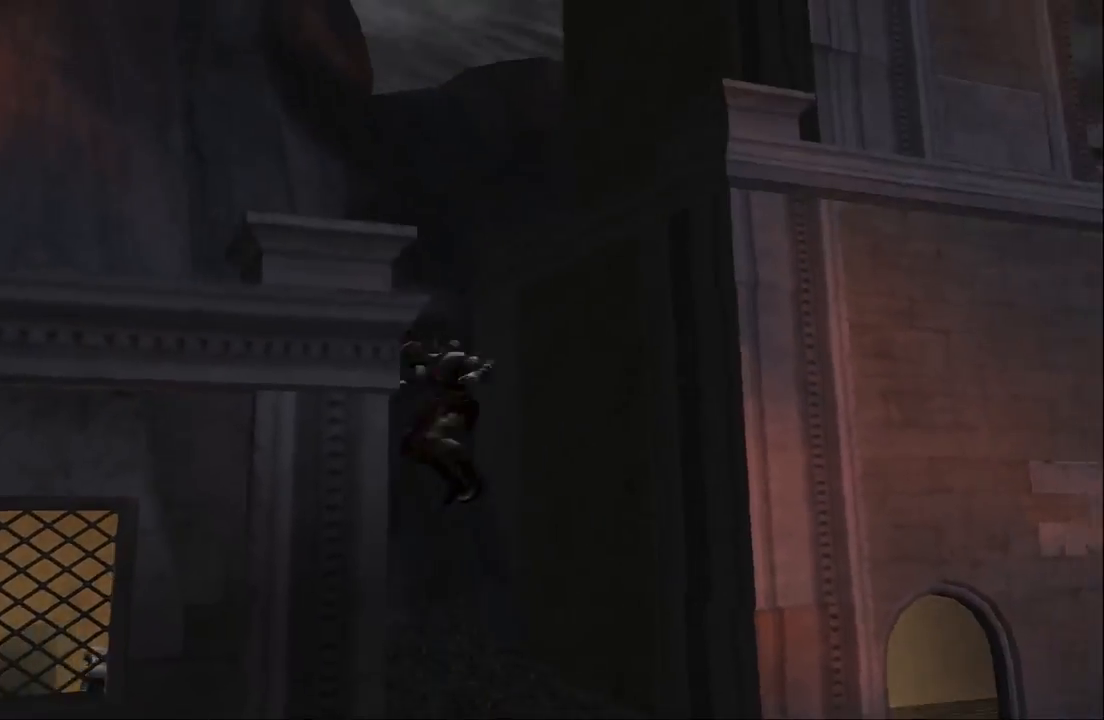
{"buttons": ["CROSS"], "left_stick": "left", "right_stick": "center", "events": [[33, "CROSS", "up"], [100, "left_stick", "left"], [433, "CROSS", "down"]]}
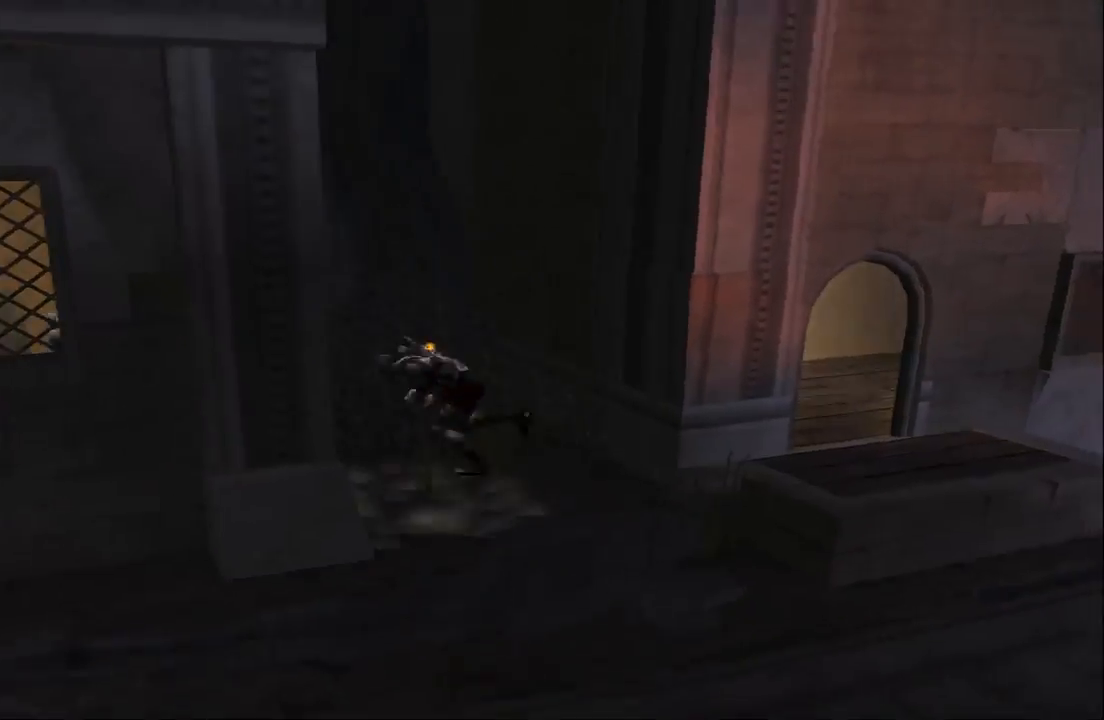
{"buttons": ["CROSS"], "left_stick": "up-left", "right_stick": "center", "events": [[33, "left_stick", "up-left"], [200, "CROSS", "up"], [267, "CROSS", "down"]]}
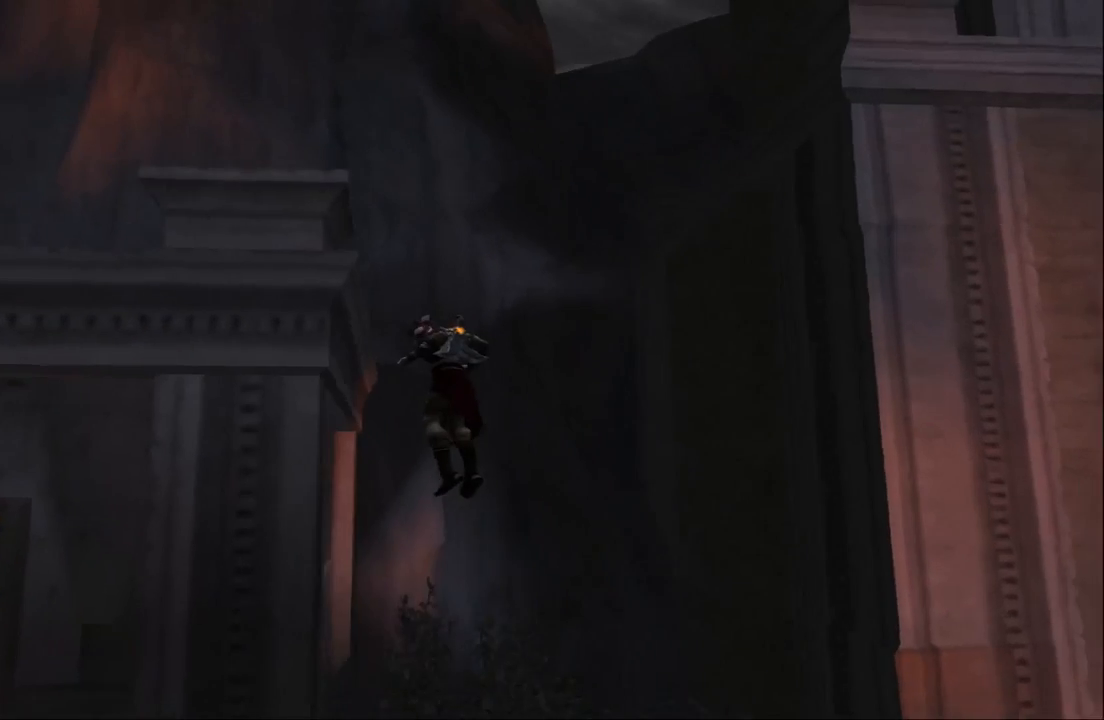
{"buttons": [], "left_stick": "left", "right_stick": "center", "events": [[33, "left_stick", "left"], [300, "CROSS", "up"]]}